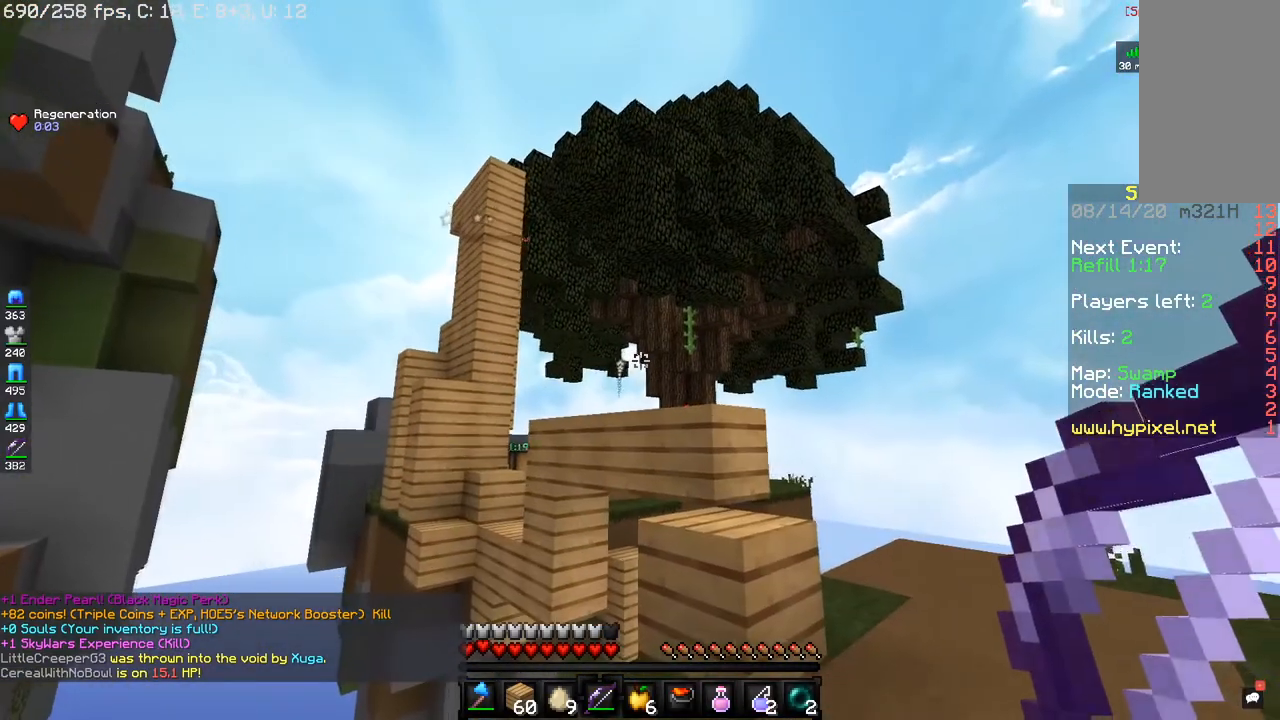
Gameplay with keyboard and mouse; each line is a JSON object with the keys and mouse buttons held at the frame after it. "events" lists presses ("down") and releases ("up") of "a", "d", "s", "space", "w", "mouse_left" and "mouse_right" between this image and that frame as [ms after this image, input, new state], when the widget could be followed in between. "mouse_left", "mouse_right" = the "left", "right" buttons of the "mouse" list. No other keys are recorded. Fast repeated clicks can show as one long hold. Mouse movement is not recorded.
{"keys": [], "mouse": [], "events": [[33, "d", "down"], [66, "space", "down"], [133, "w", "down"], [267, "mouse_right", "down"], [283, "d", "up"], [300, "space", "up"], [333, "w", "up"], [450, "mouse_right", "up"]]}
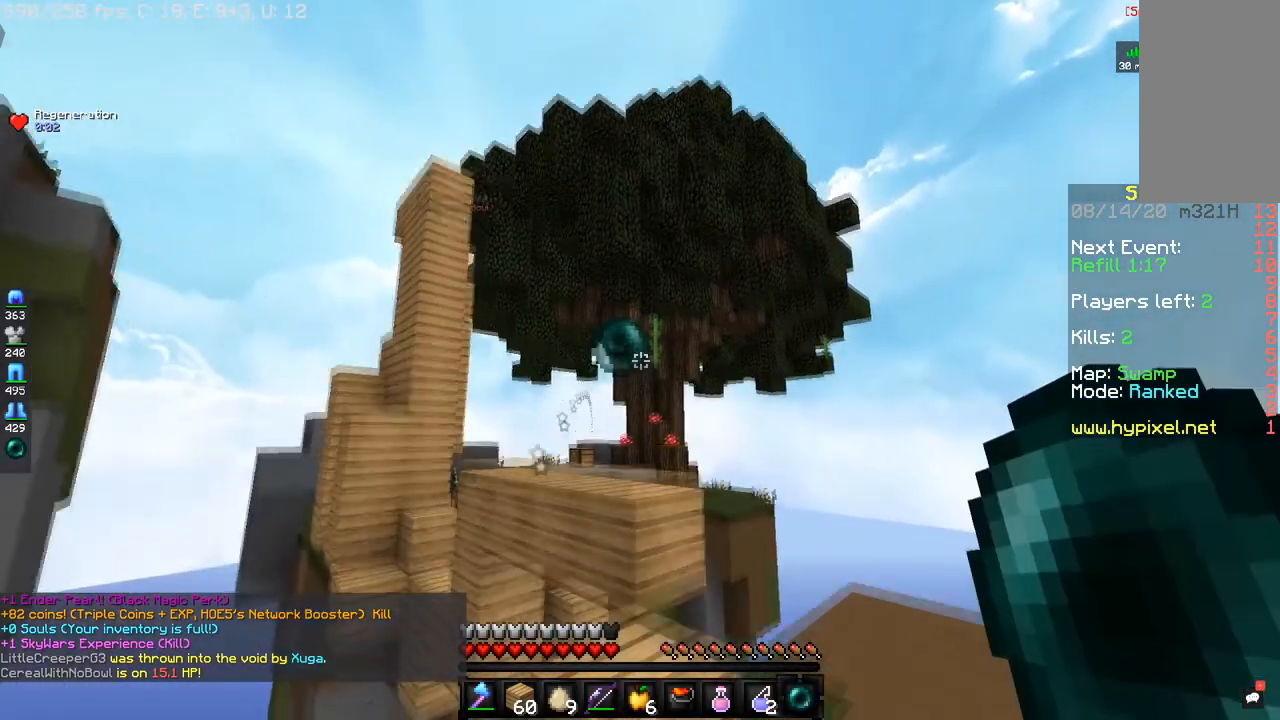
{"keys": ["w"], "mouse": [], "events": [[467, "w", "down"]]}
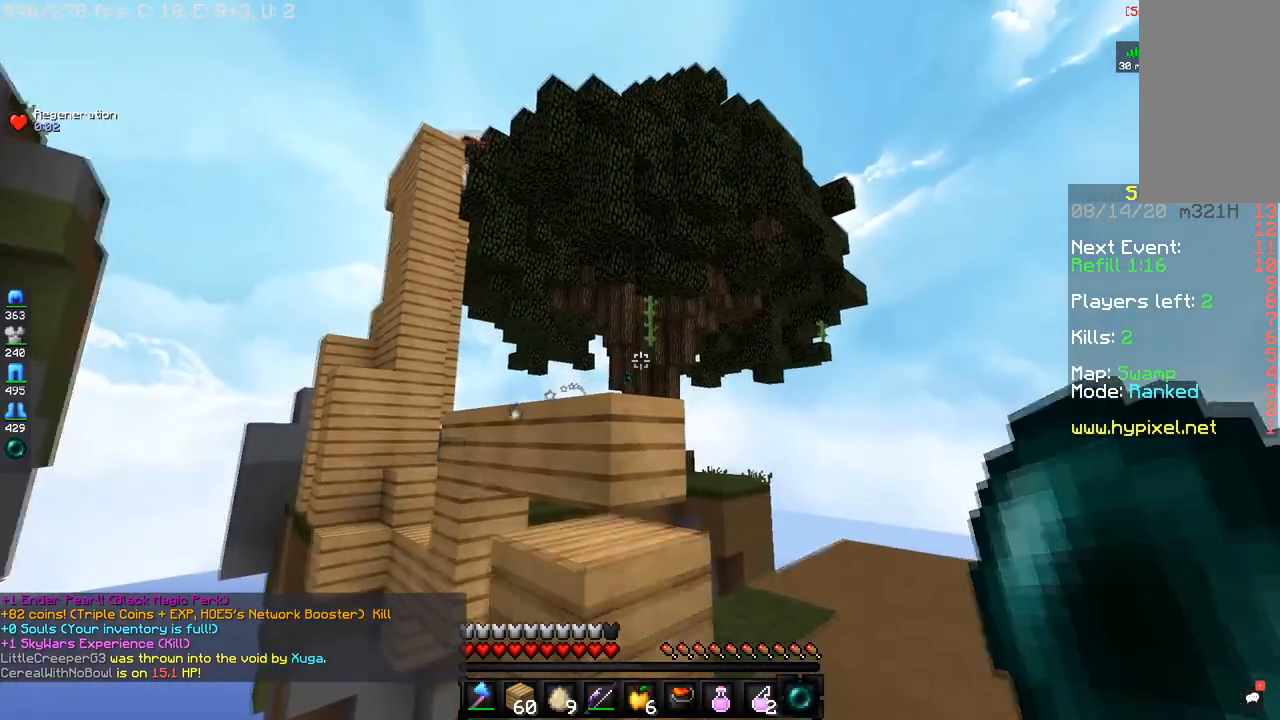
{"keys": ["w"], "mouse": ["right"], "events": [[467, "mouse_right", "down"]]}
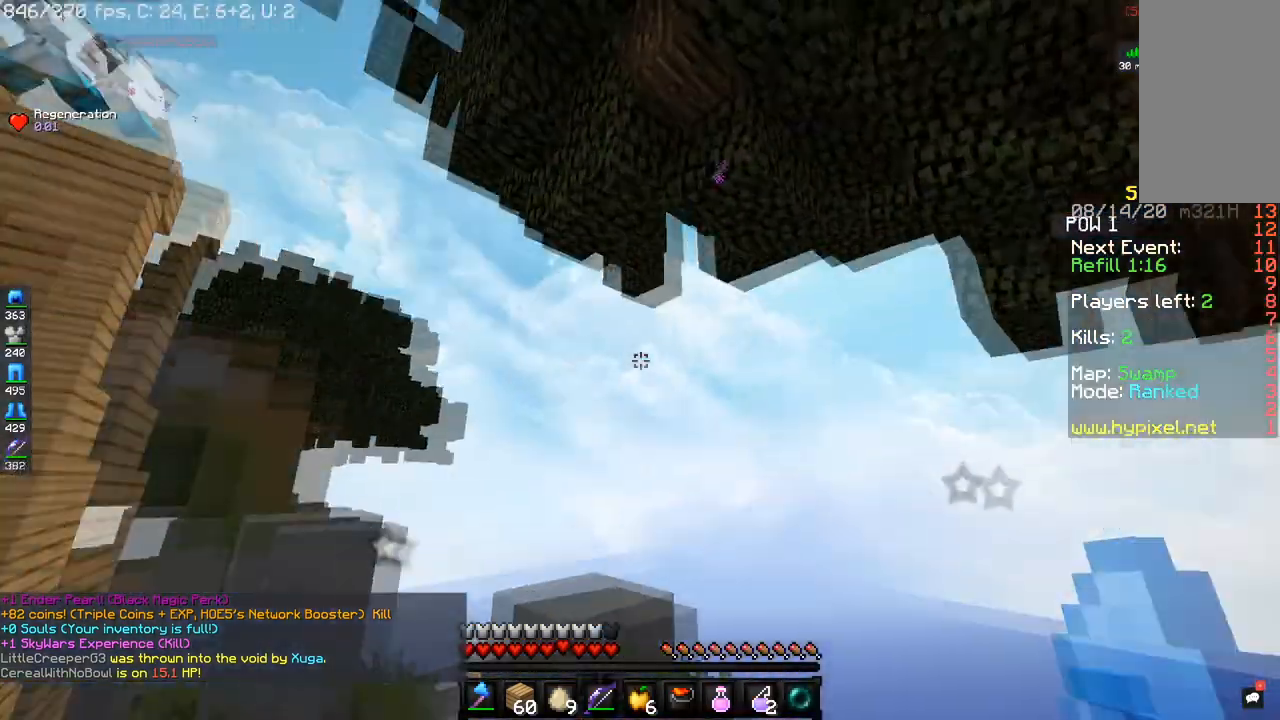
{"keys": ["a", "w"], "mouse": ["right"], "events": [[84, "w", "up"], [167, "a", "down"], [367, "w", "down"]]}
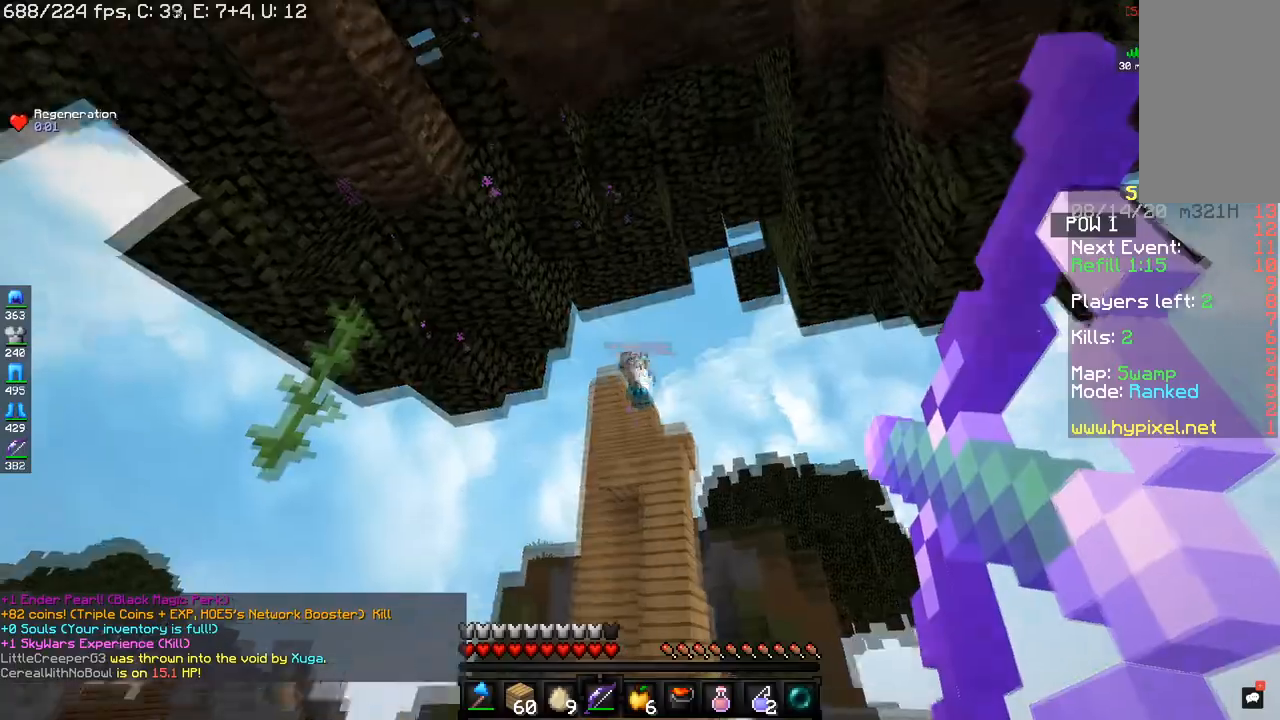
{"keys": ["w"], "mouse": ["right"], "events": [[50, "a", "up"]]}
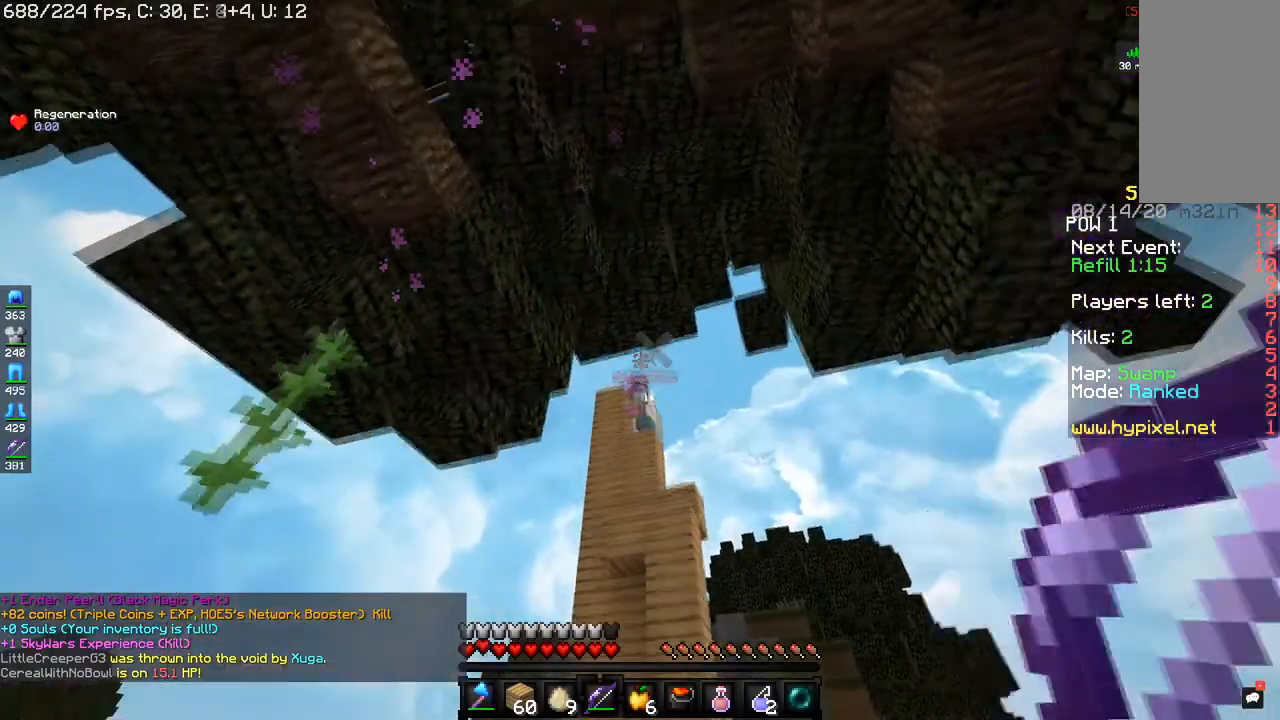
{"keys": ["w"], "mouse": ["right"], "events": []}
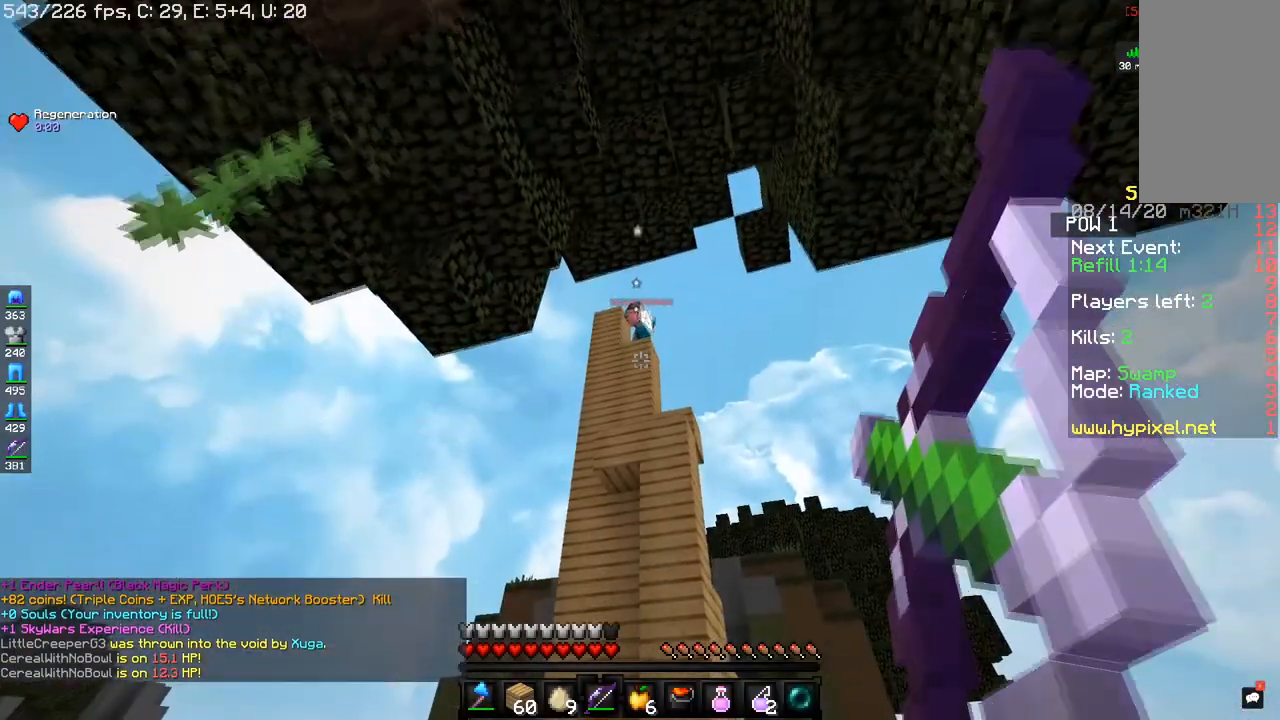
{"keys": ["w"], "mouse": ["right"], "events": []}
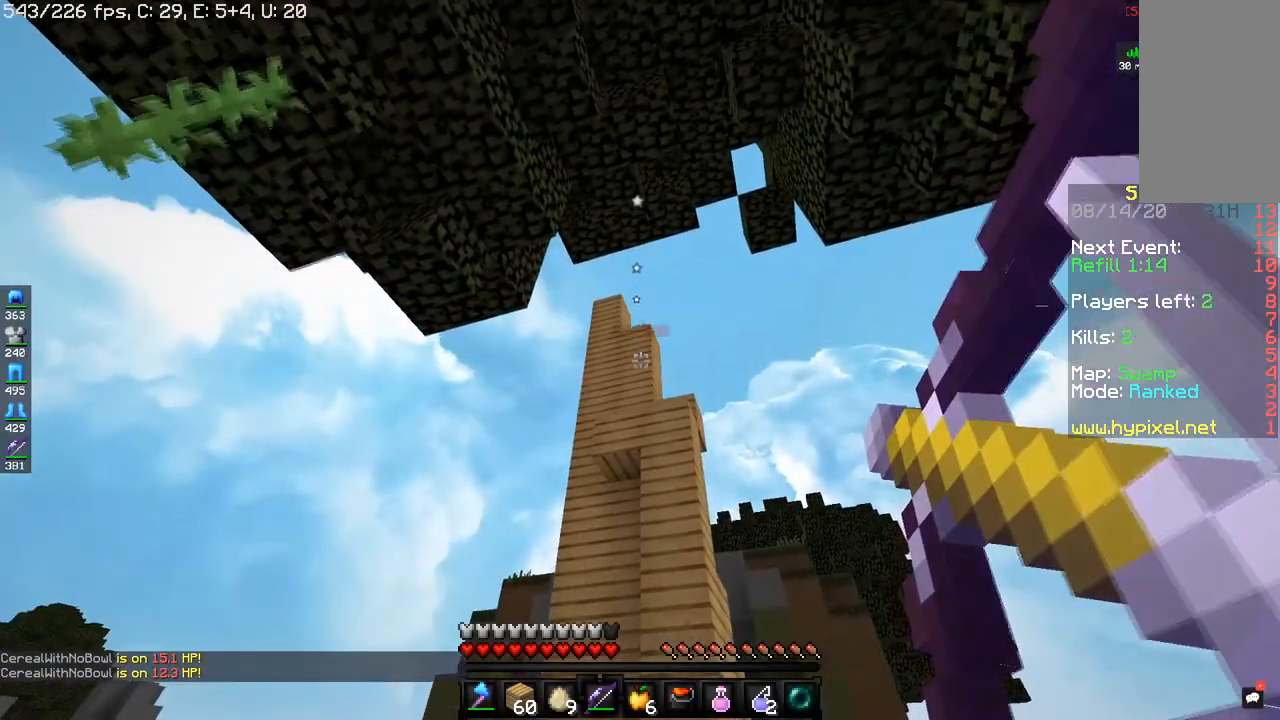
{"keys": ["d", "w"], "mouse": ["right"], "events": [[300, "d", "down"]]}
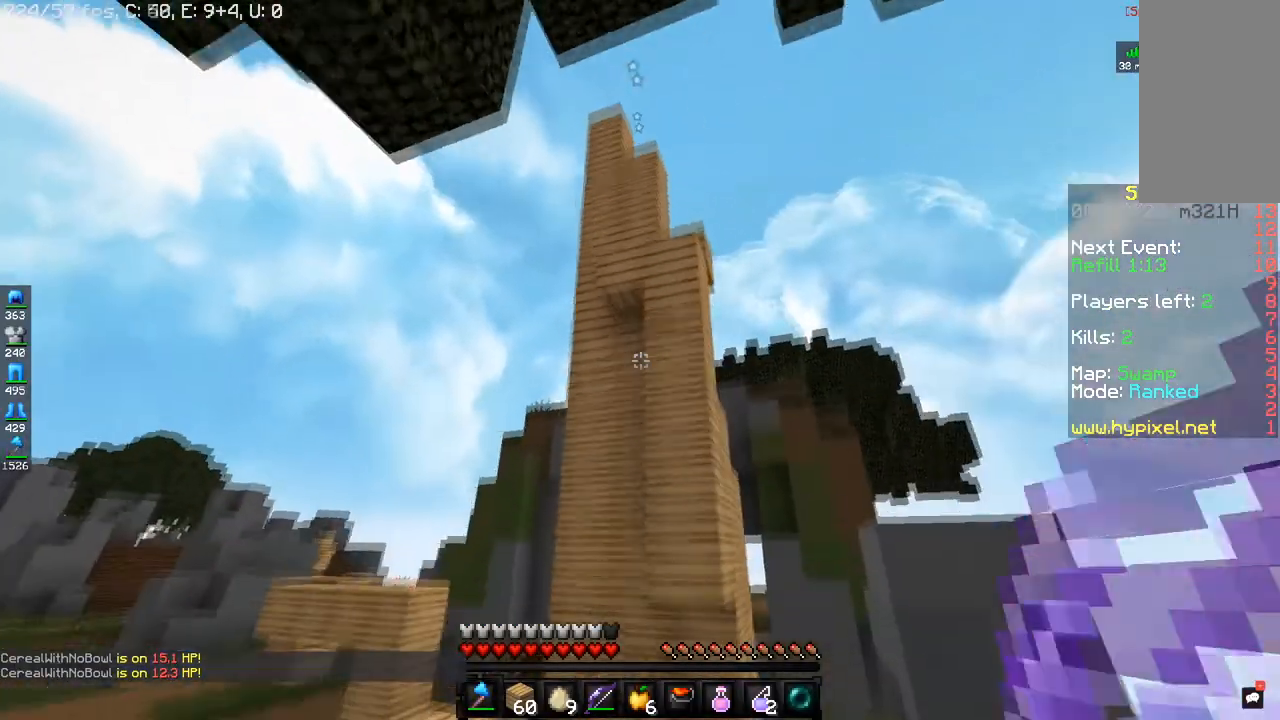
{"keys": ["w"], "mouse": [], "events": [[100, "d", "up"], [216, "mouse_right", "up"], [383, "w", "up"], [467, "w", "down"]]}
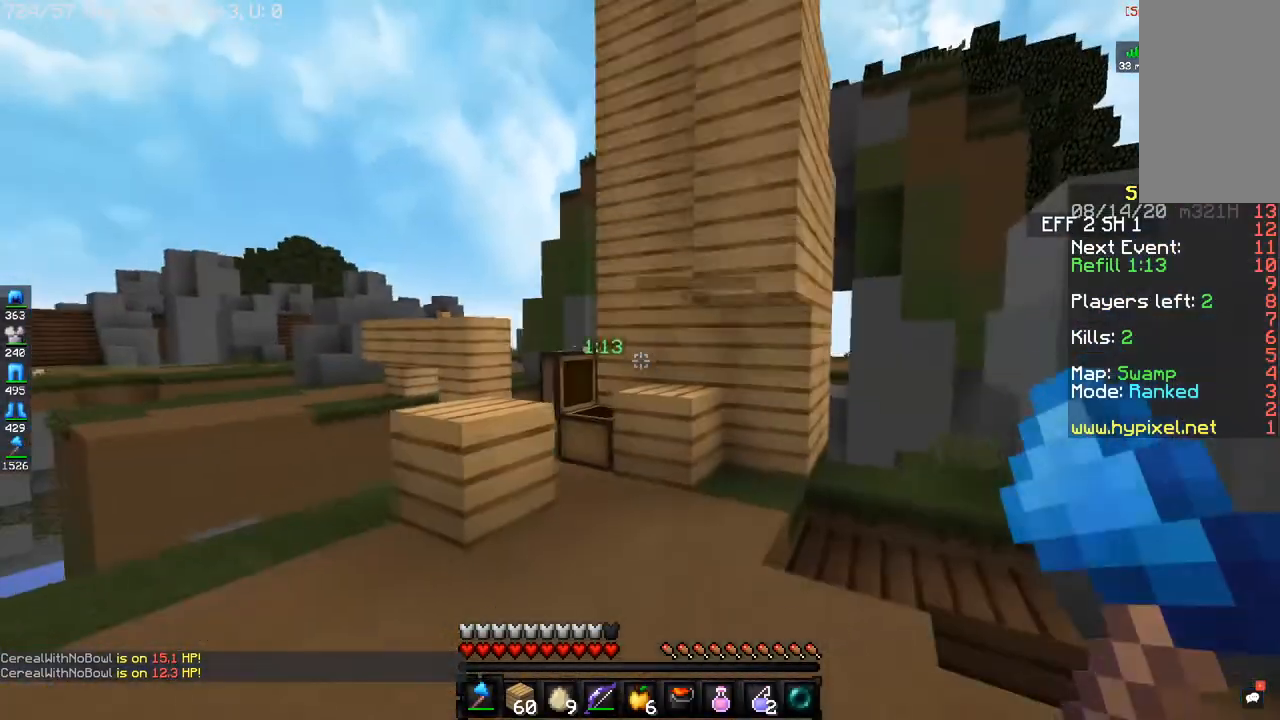
{"keys": ["d", "w"], "mouse": [], "events": [[351, "d", "down"]]}
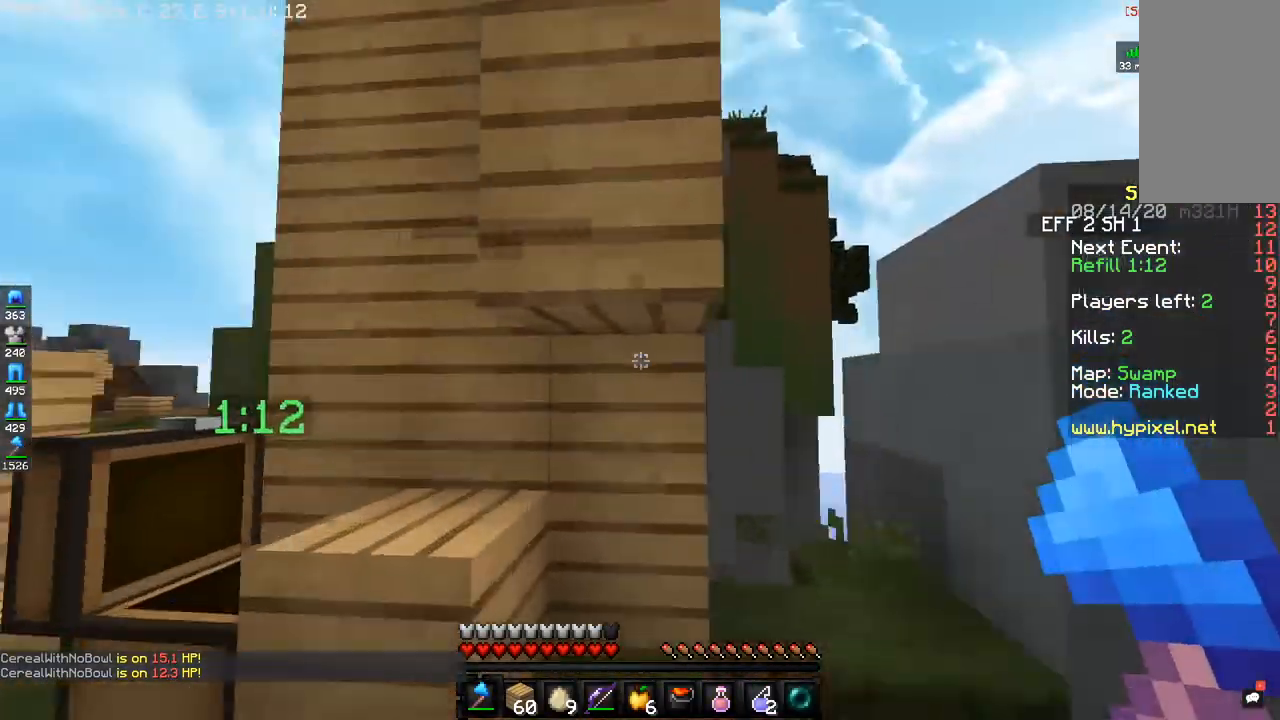
{"keys": ["d", "w"], "mouse": [], "events": []}
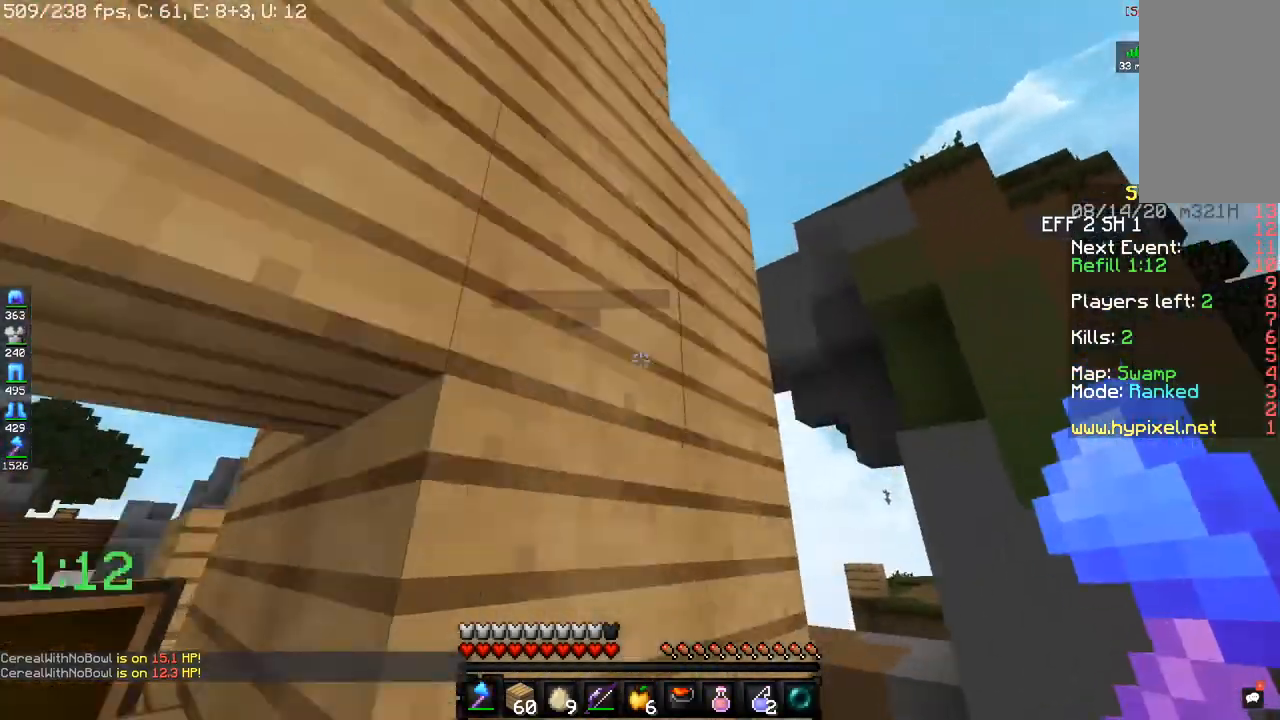
{"keys": ["d"], "mouse": ["right"], "events": [[50, "w", "up"], [101, "d", "up"], [251, "mouse_right", "down"], [284, "d", "down"]]}
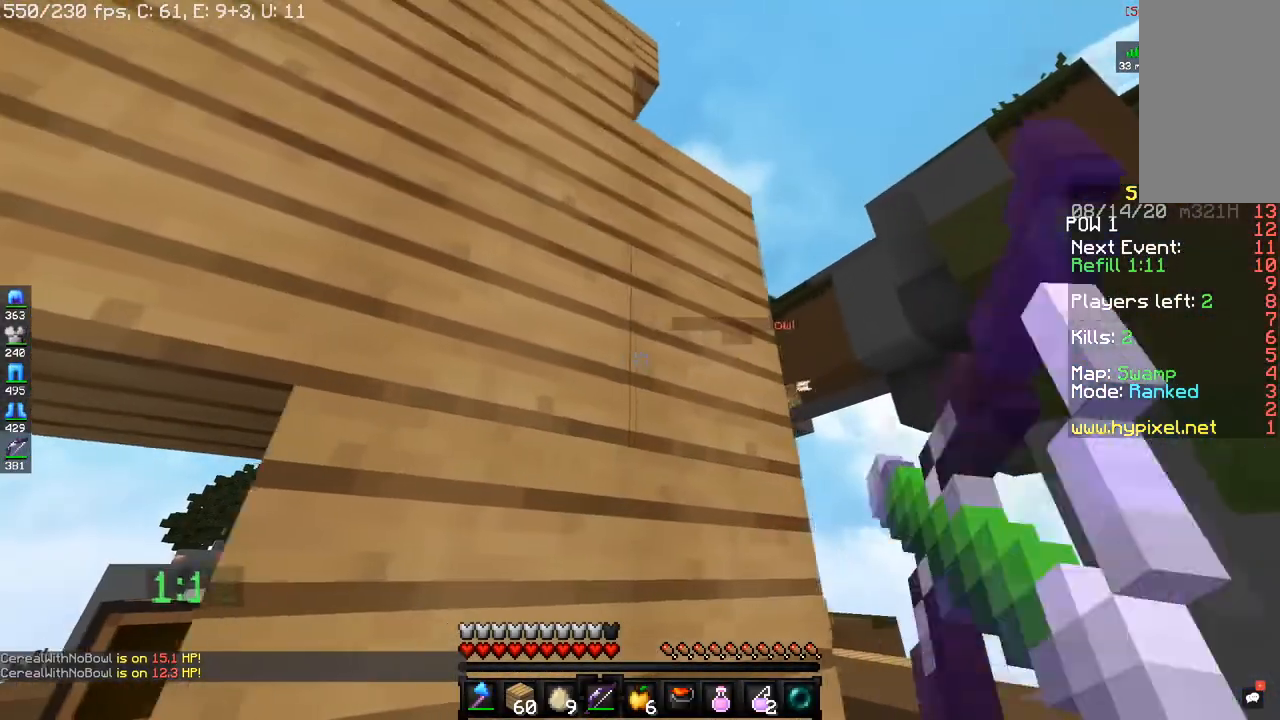
{"keys": [], "mouse": ["right"], "events": [[367, "d", "up"]]}
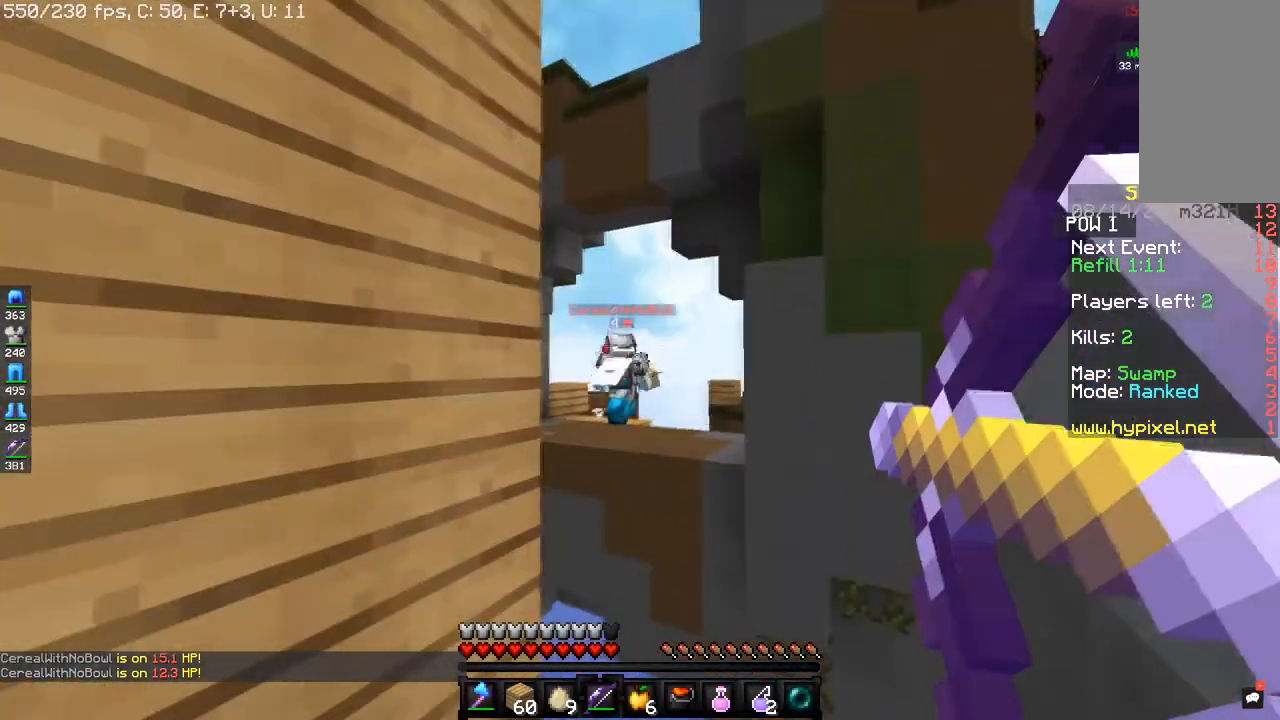
{"keys": [], "mouse": ["right"], "events": []}
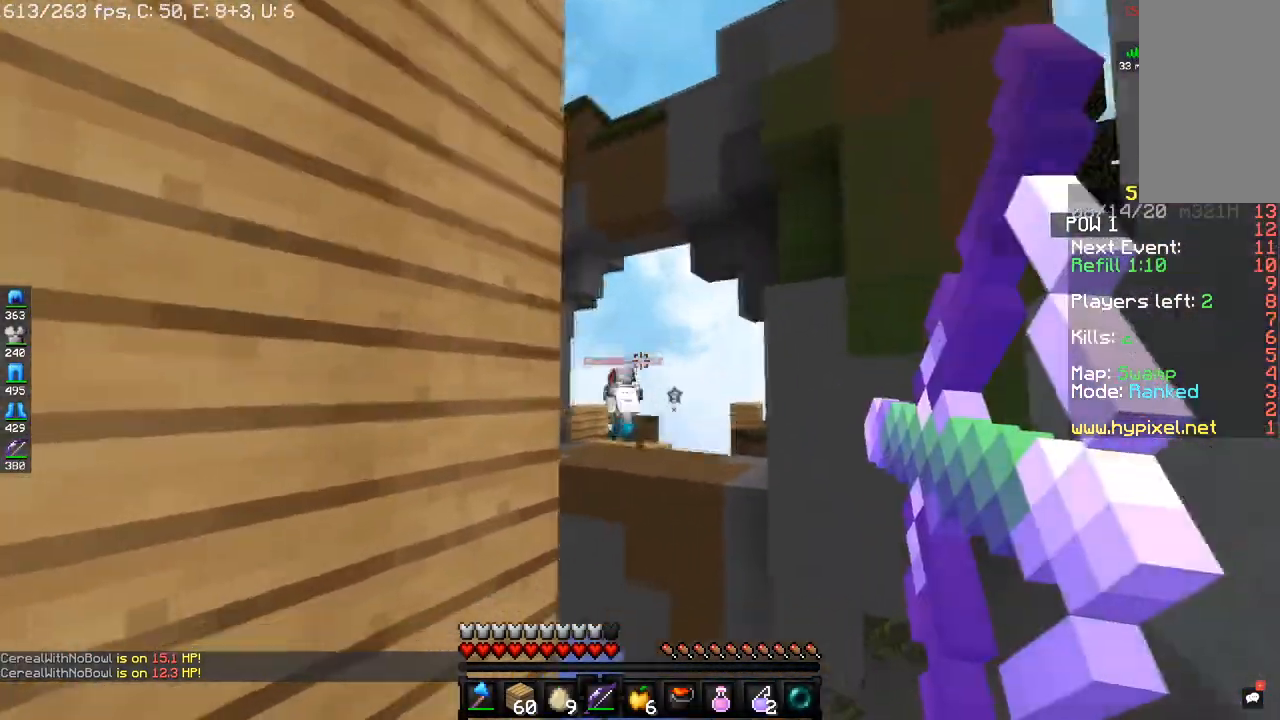
{"keys": ["d"], "mouse": ["right"], "events": [[50, "d", "down"]]}
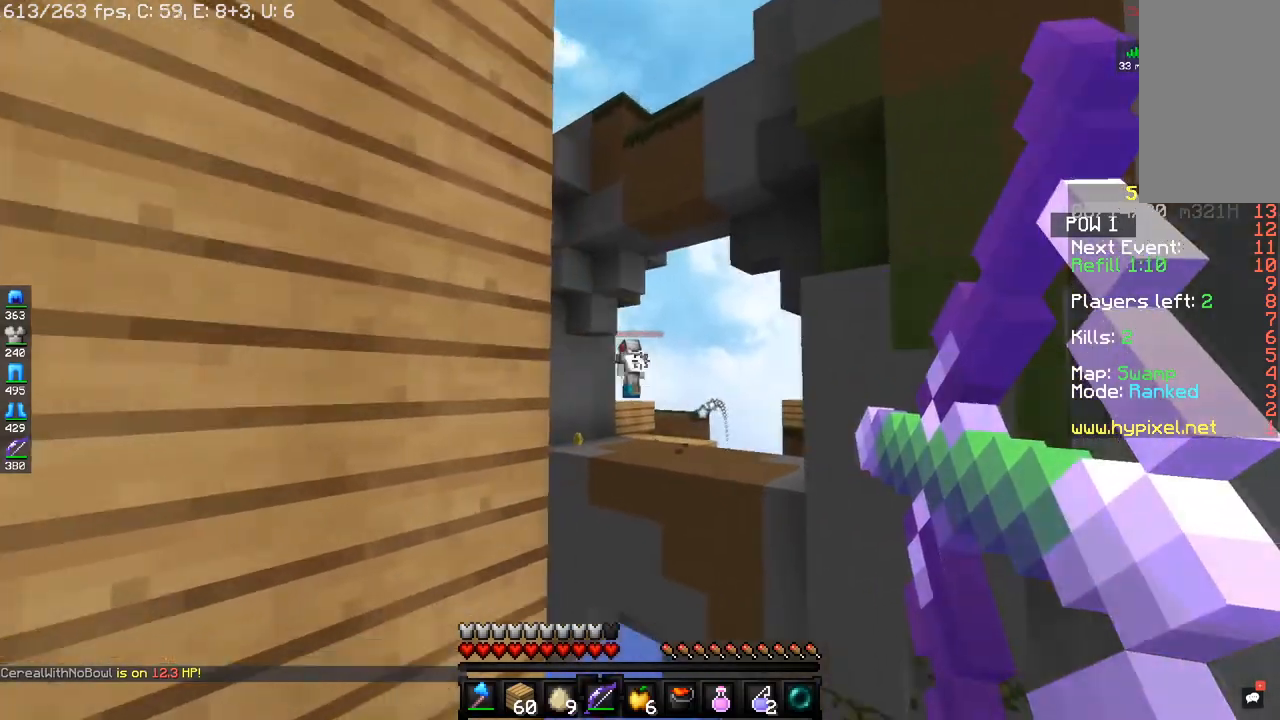
{"keys": ["a", "w"], "mouse": [], "events": [[17, "d", "up"], [201, "mouse_right", "up"], [267, "a", "down"], [367, "w", "down"]]}
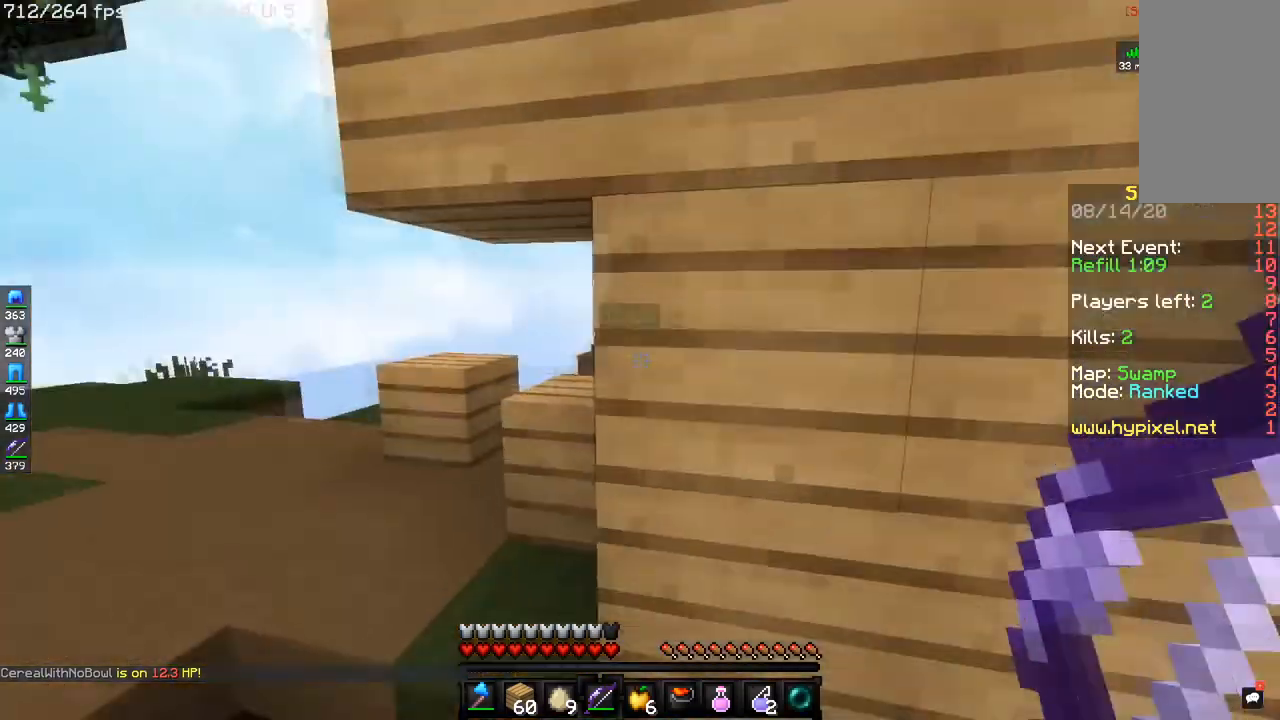
{"keys": ["a"], "mouse": [], "events": [[500, "w", "up"]]}
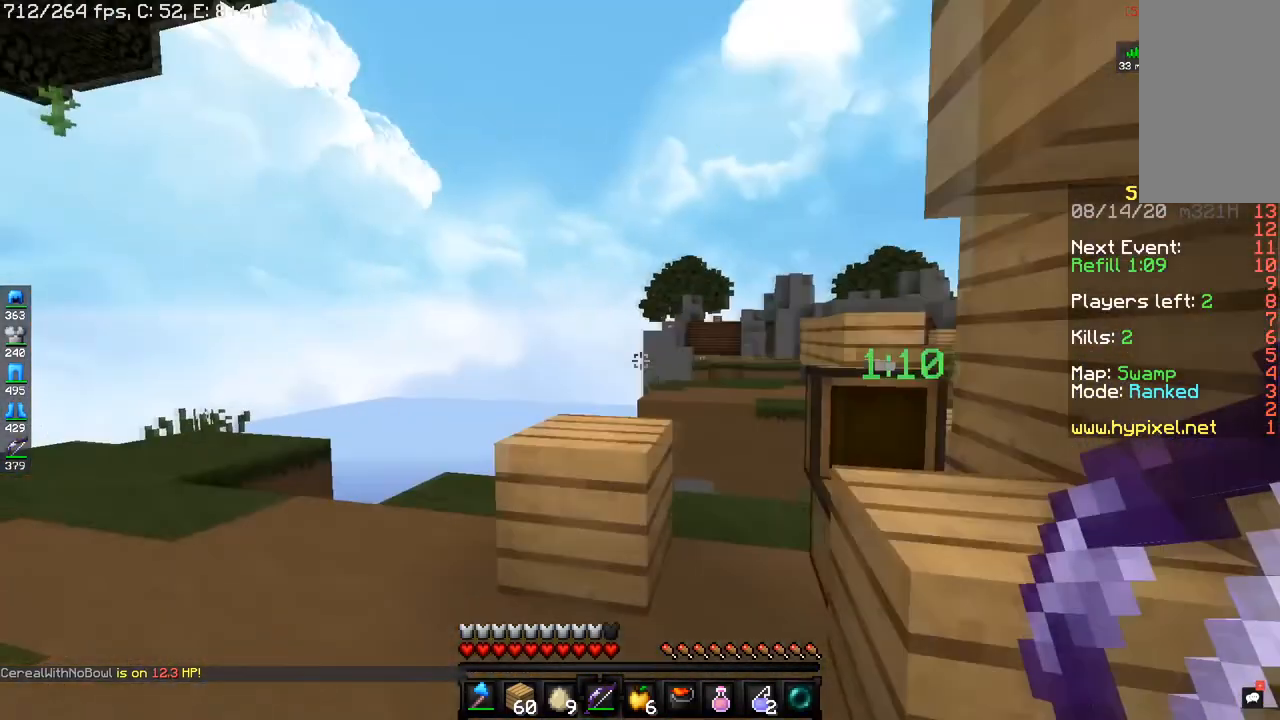
{"keys": ["a", "w"], "mouse": [], "events": [[484, "w", "down"]]}
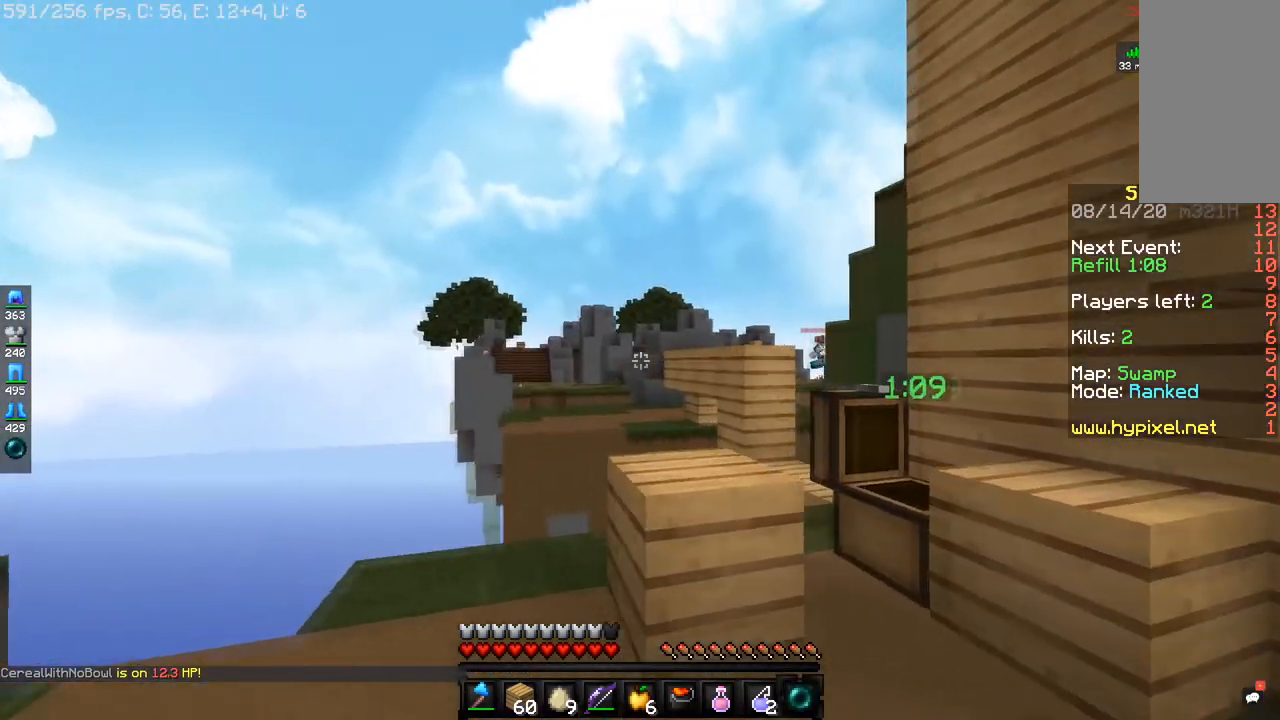
{"keys": ["a", "w"], "mouse": [], "events": [[233, "a", "up"], [300, "a", "down"]]}
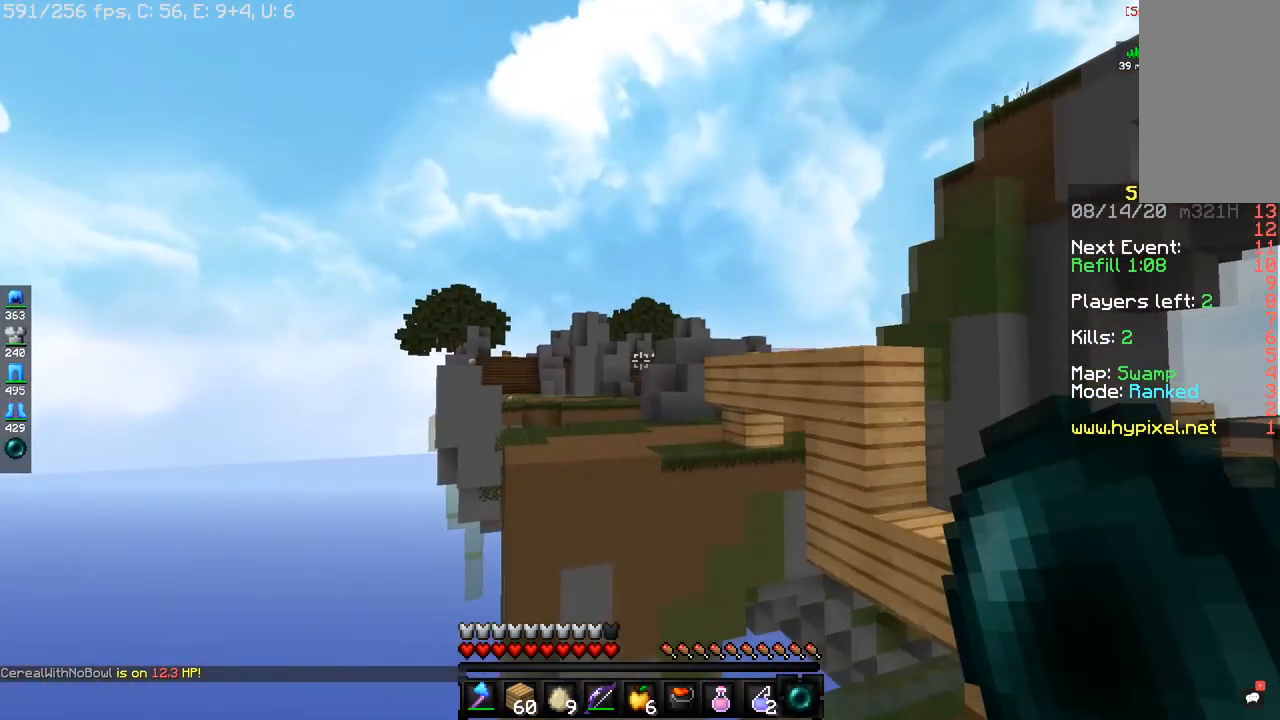
{"keys": ["w"], "mouse": ["right"], "events": [[134, "space", "down"], [267, "a", "up"], [334, "space", "up"], [501, "mouse_right", "down"]]}
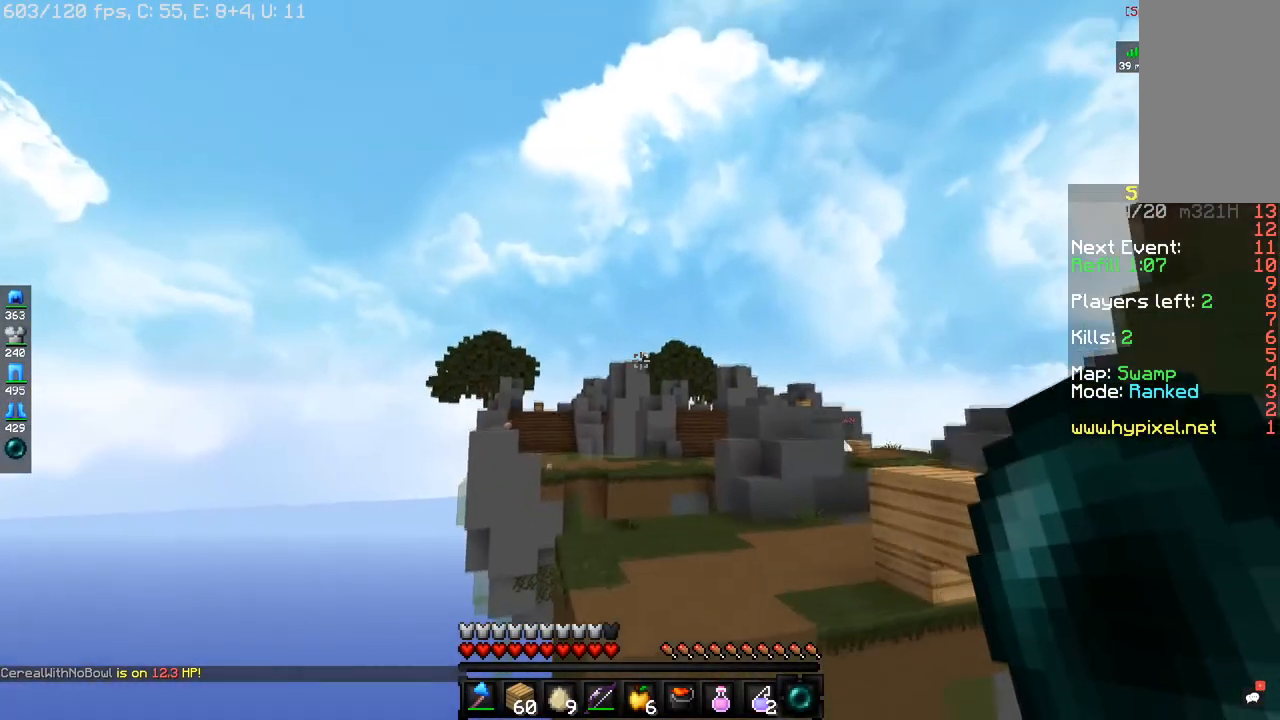
{"keys": ["w"], "mouse": [], "events": [[200, "mouse_right", "up"]]}
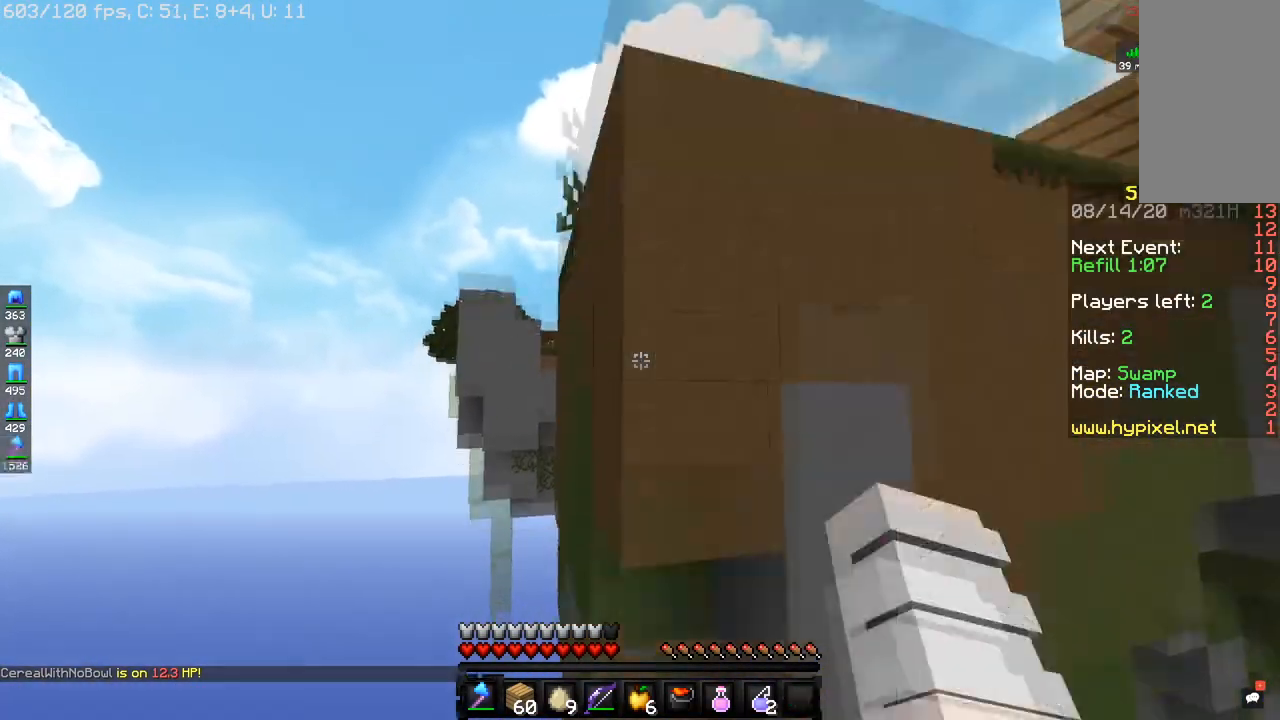
{"keys": [], "mouse": [], "events": [[167, "w", "up"]]}
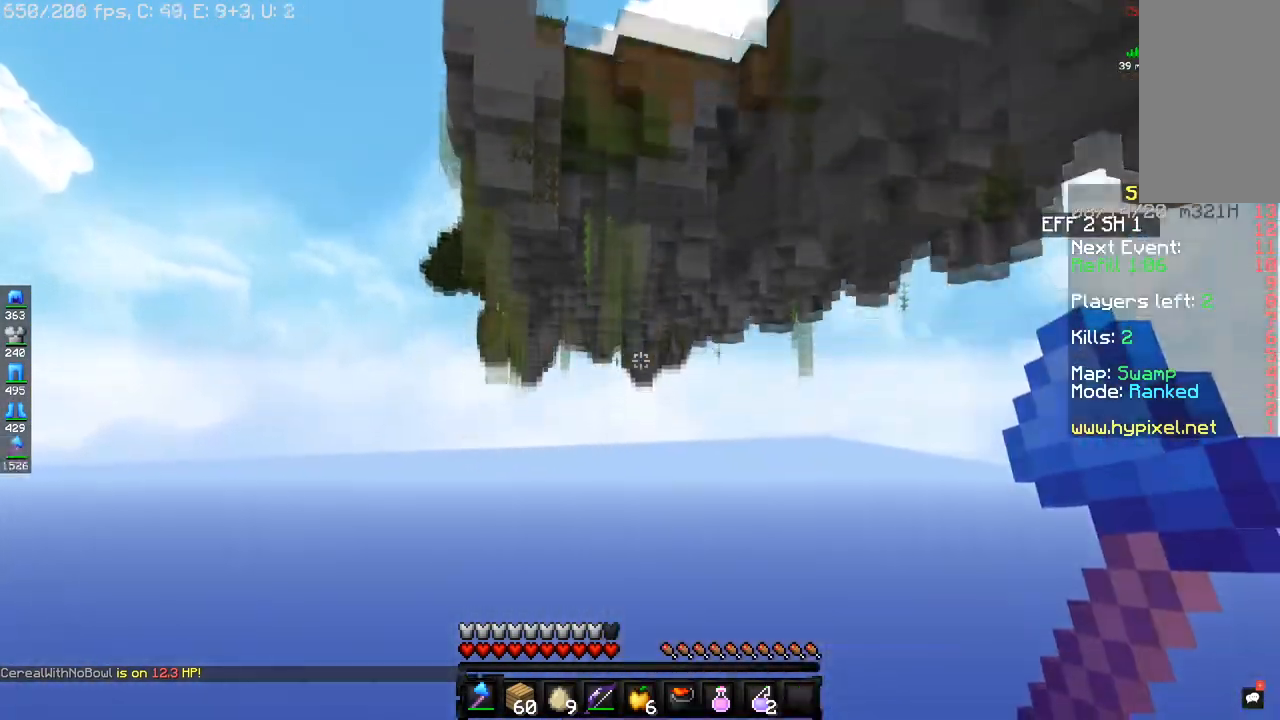
{"keys": [], "mouse": [], "events": []}
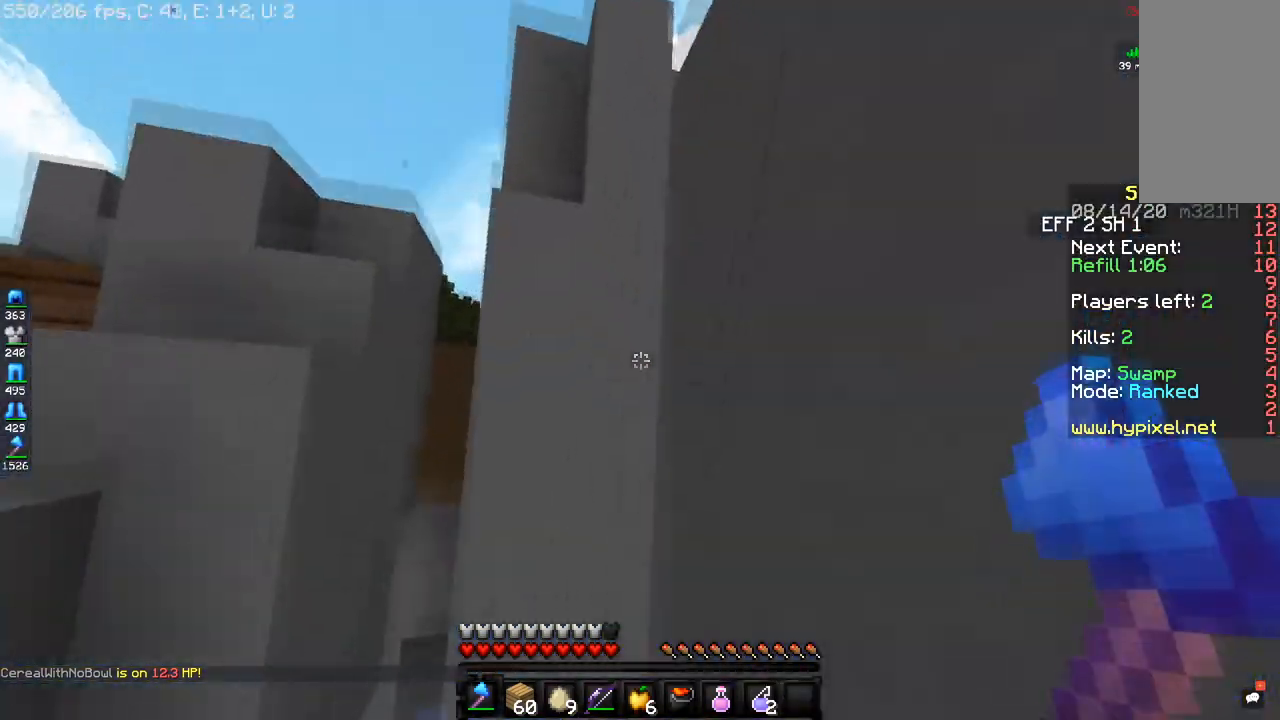
{"keys": ["w"], "mouse": ["right"], "events": [[334, "w", "down"], [434, "mouse_right", "down"]]}
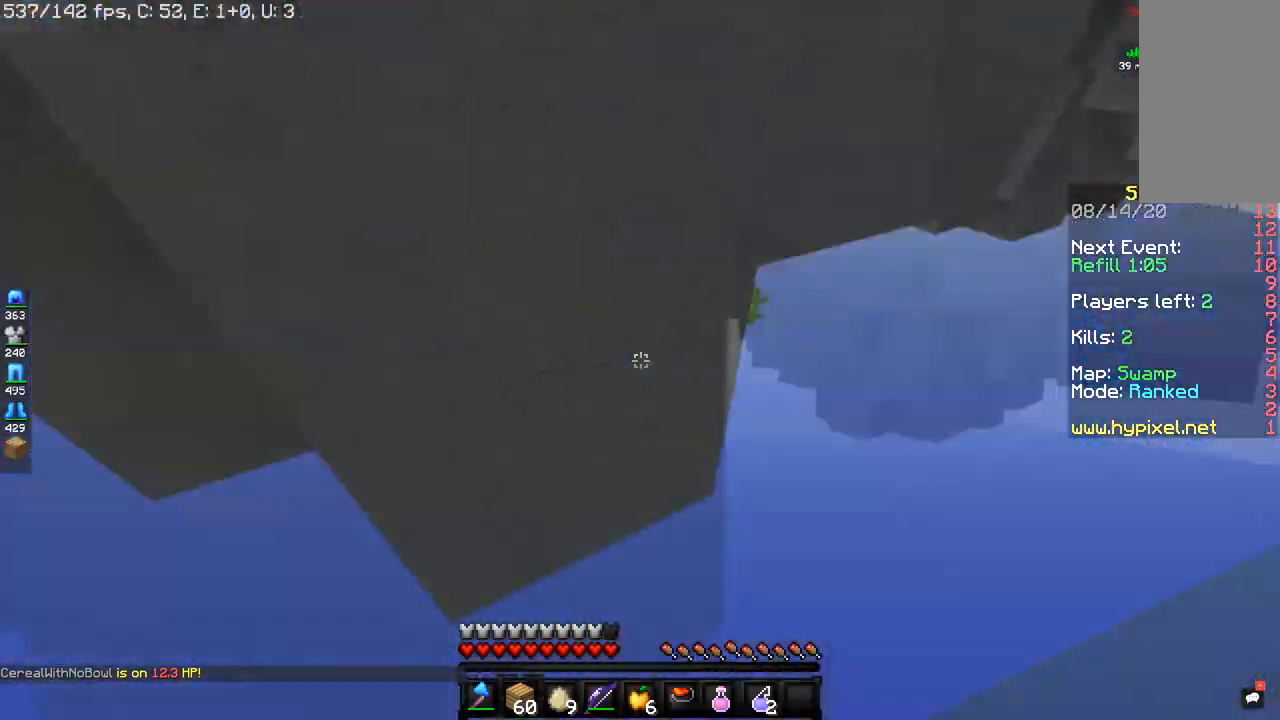
{"keys": ["d", "w"], "mouse": [], "events": [[400, "d", "down"], [484, "mouse_right", "up"]]}
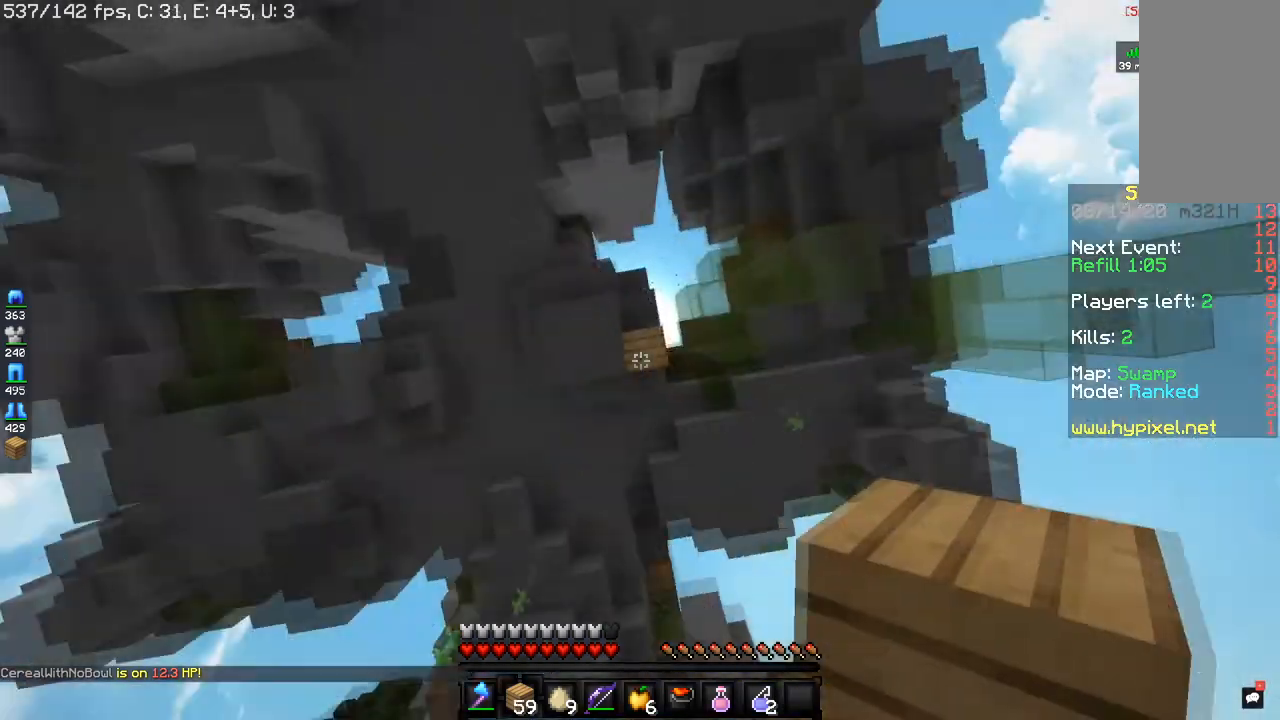
{"keys": [], "mouse": [], "events": [[184, "w", "up"], [284, "d", "up"]]}
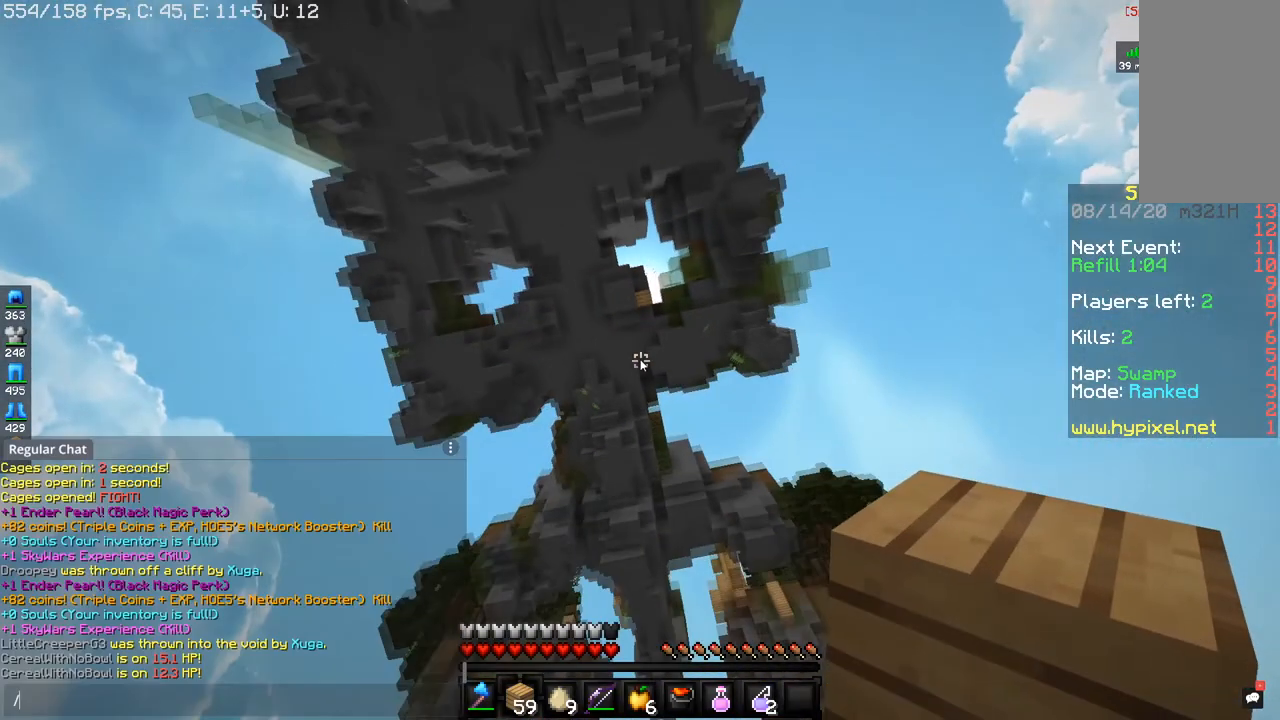
{"keys": [], "mouse": [], "events": []}